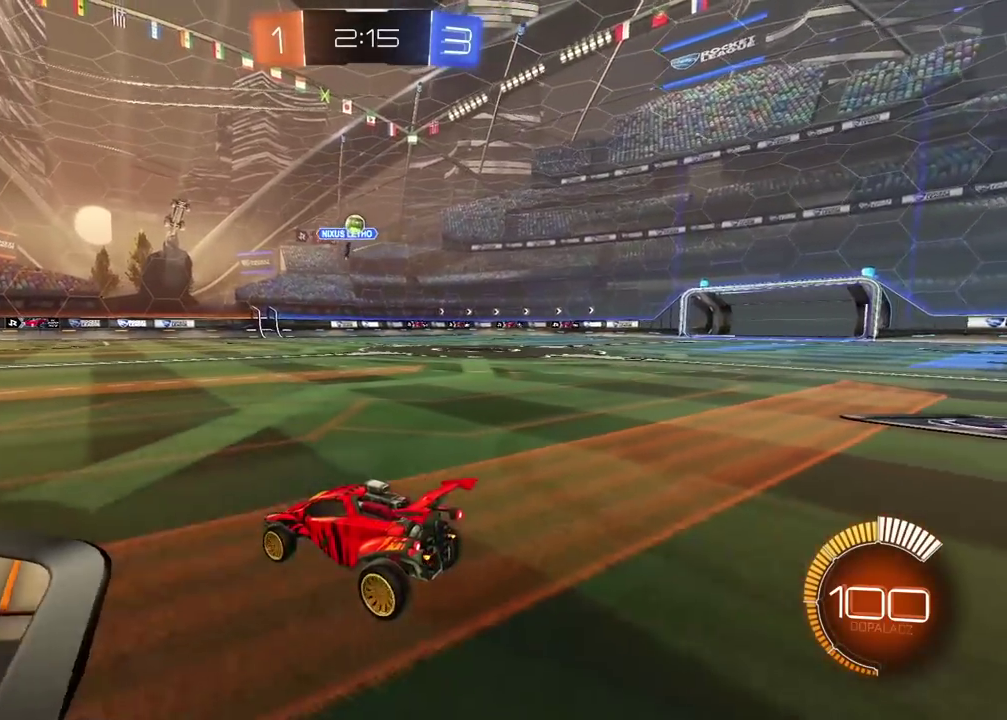
Gameplay with a controller (PlayStation layout); each line is a JSON object with the inputs held at the frame after it. "events" lists button and stick changes between this image and that frame as [ms after this image, input, new state], when the widget could be followed in between.
{"buttons": [], "left_stick": "center", "right_stick": "center", "events": [[150, "R2", "down"], [417, "R2", "up"]]}
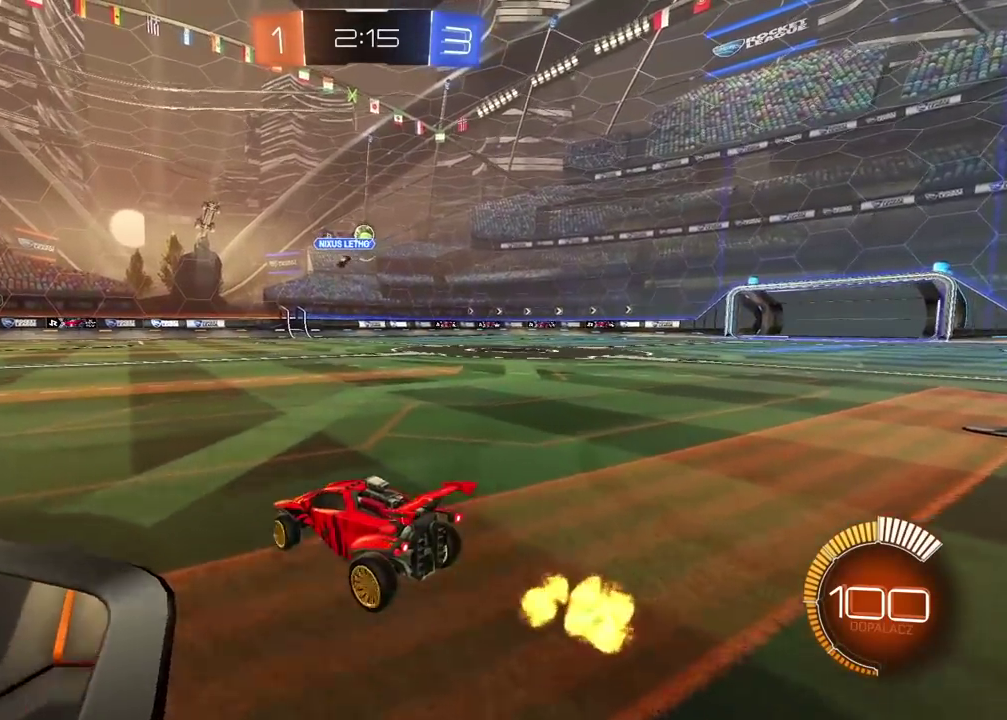
{"buttons": [], "left_stick": "center", "right_stick": "center", "events": [[50, "left_stick", "right"], [150, "left_stick", "center"]]}
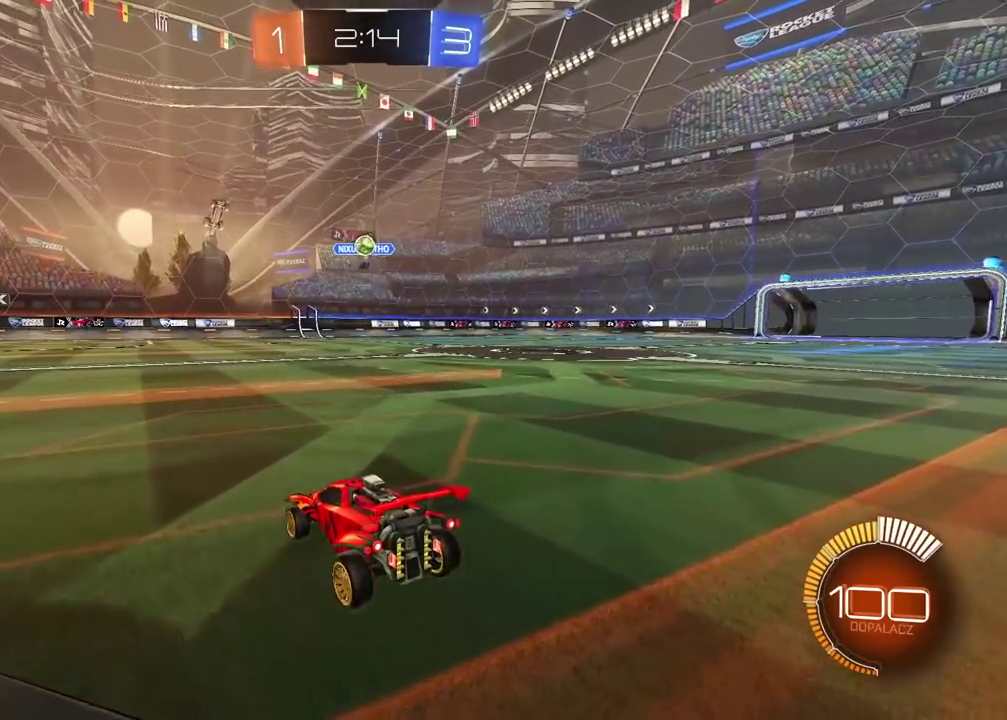
{"buttons": [], "left_stick": "center", "right_stick": "center", "events": []}
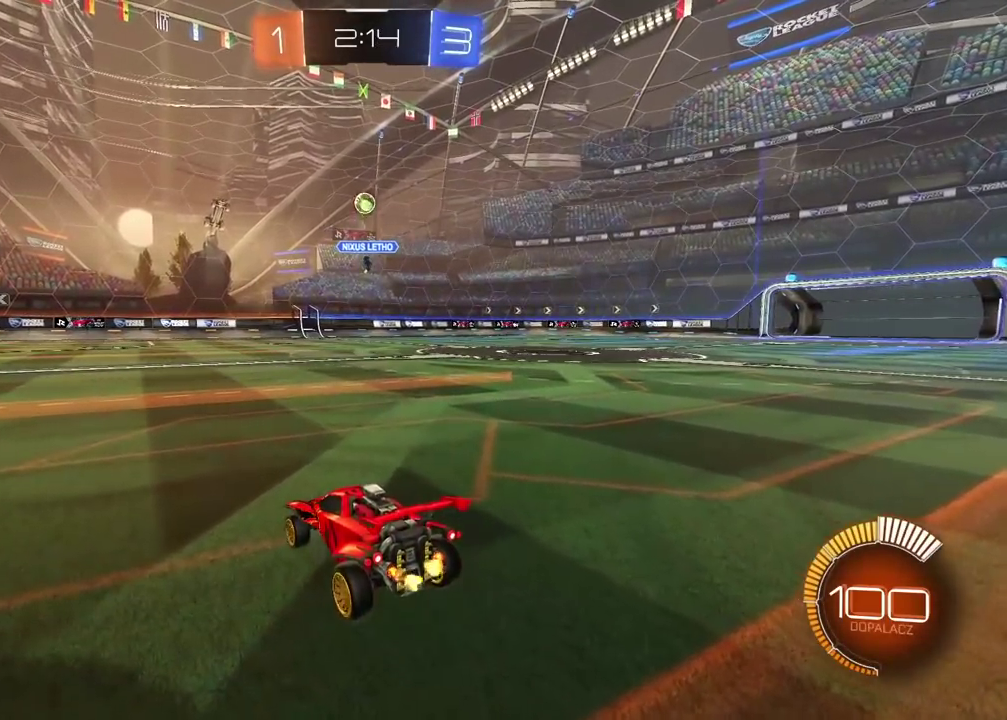
{"buttons": [], "left_stick": "center", "right_stick": "center", "events": [[50, "left_stick", "up-right"], [167, "left_stick", "center"]]}
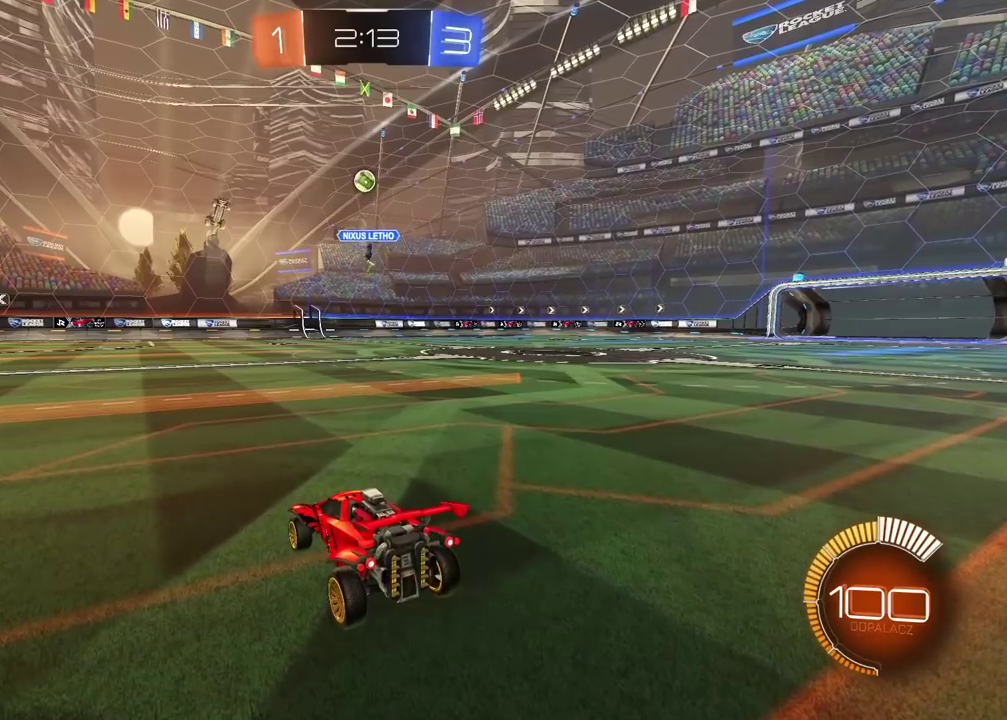
{"buttons": [], "left_stick": "center", "right_stick": "center", "events": []}
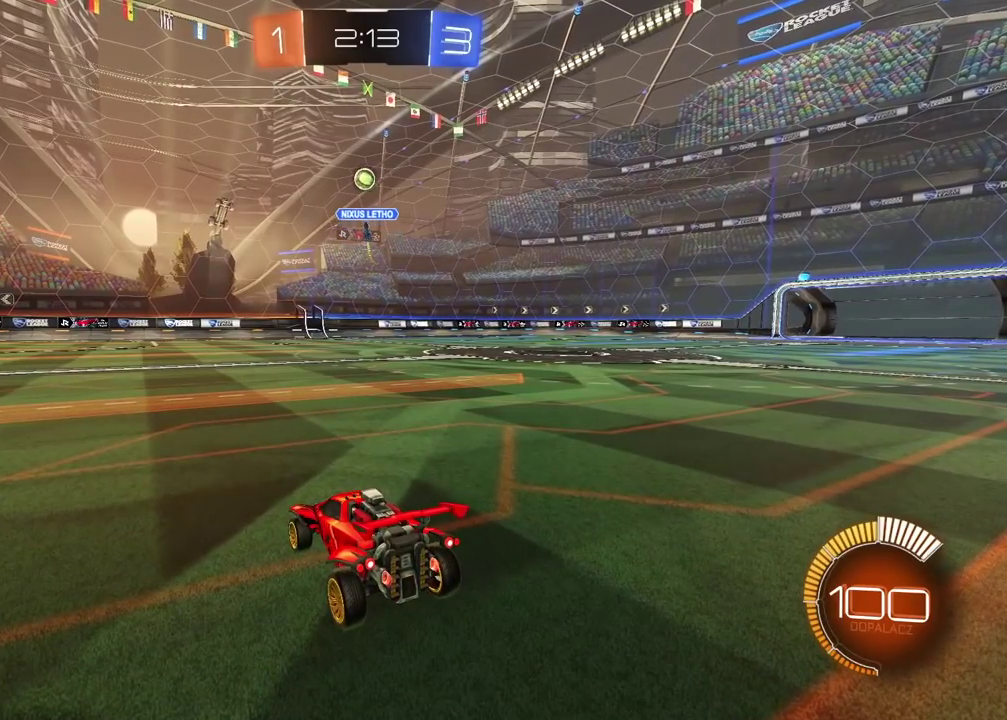
{"buttons": [], "left_stick": "center", "right_stick": "center", "events": []}
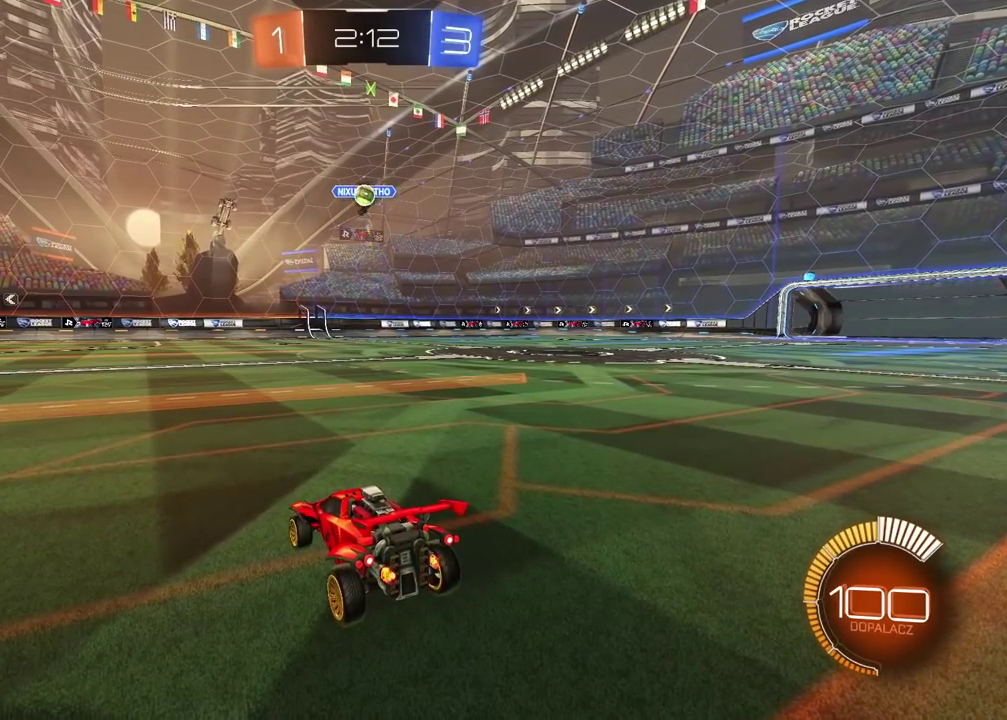
{"buttons": [], "left_stick": "center", "right_stick": "center", "events": []}
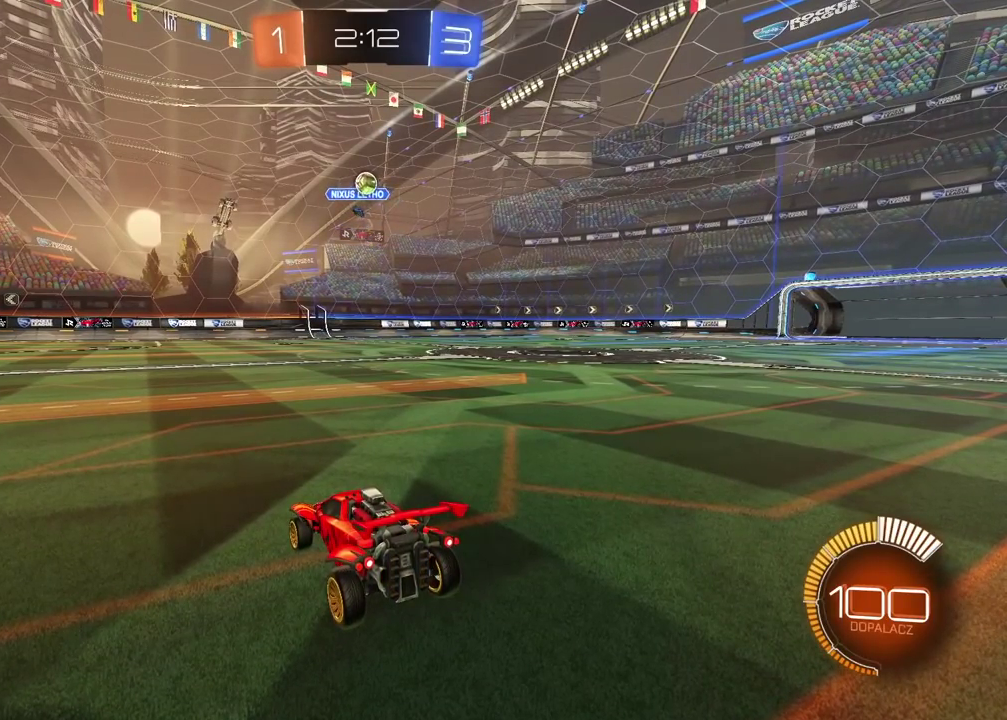
{"buttons": [], "left_stick": "center", "right_stick": "center", "events": []}
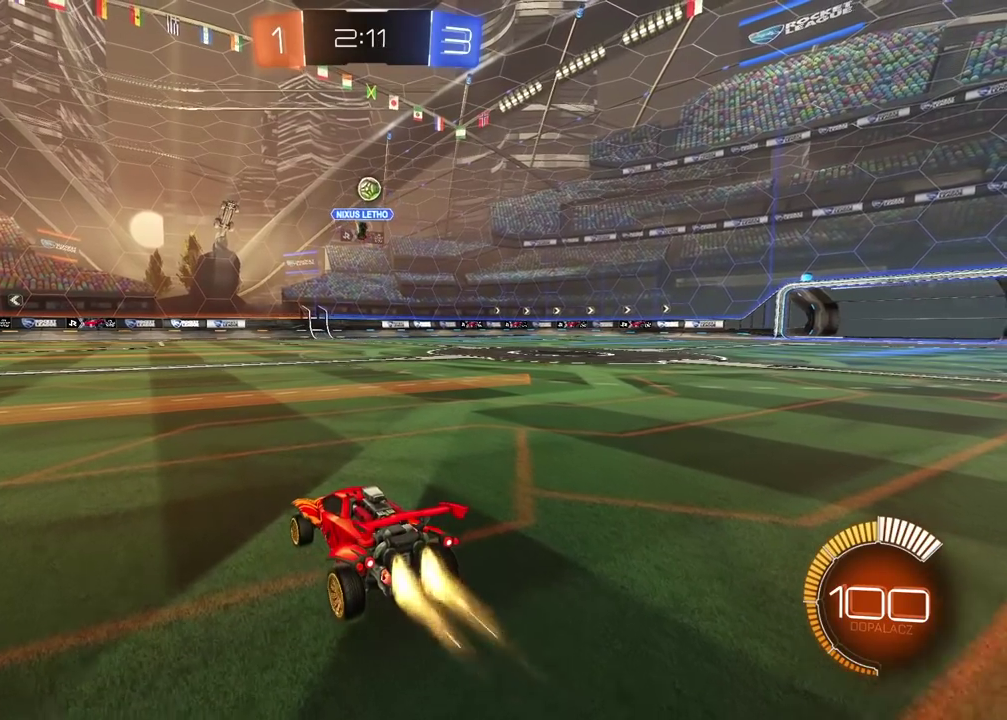
{"buttons": ["L2"], "left_stick": "center", "right_stick": "center", "events": [[233, "left_stick", "up-right"], [300, "left_stick", "center"], [350, "L2", "down"]]}
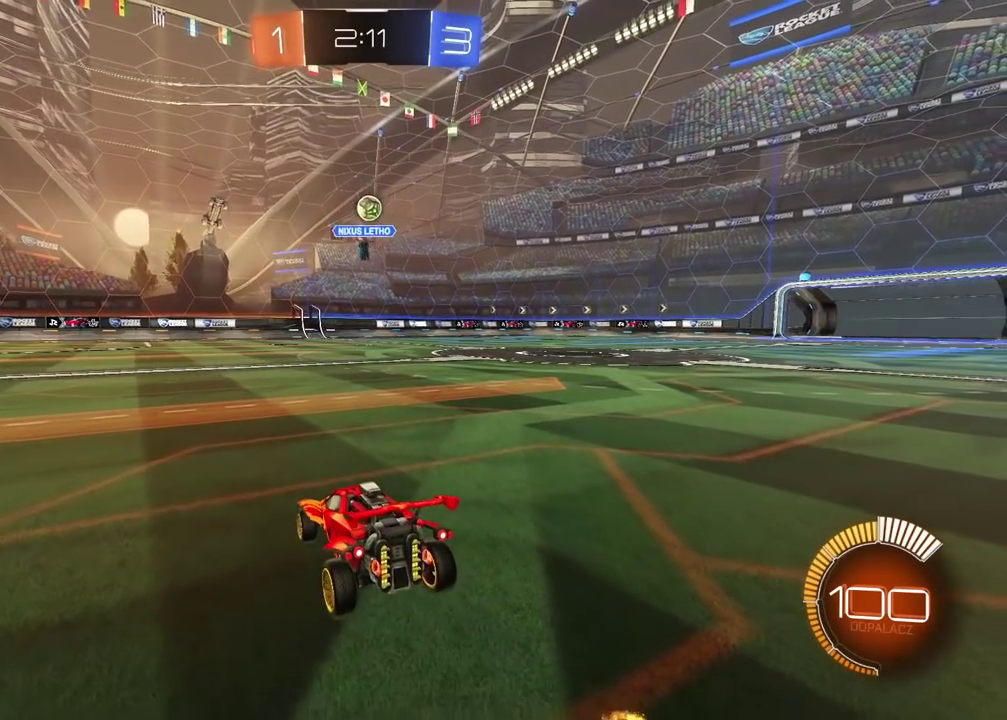
{"buttons": [], "left_stick": "center", "right_stick": "center", "events": [[150, "L2", "up"]]}
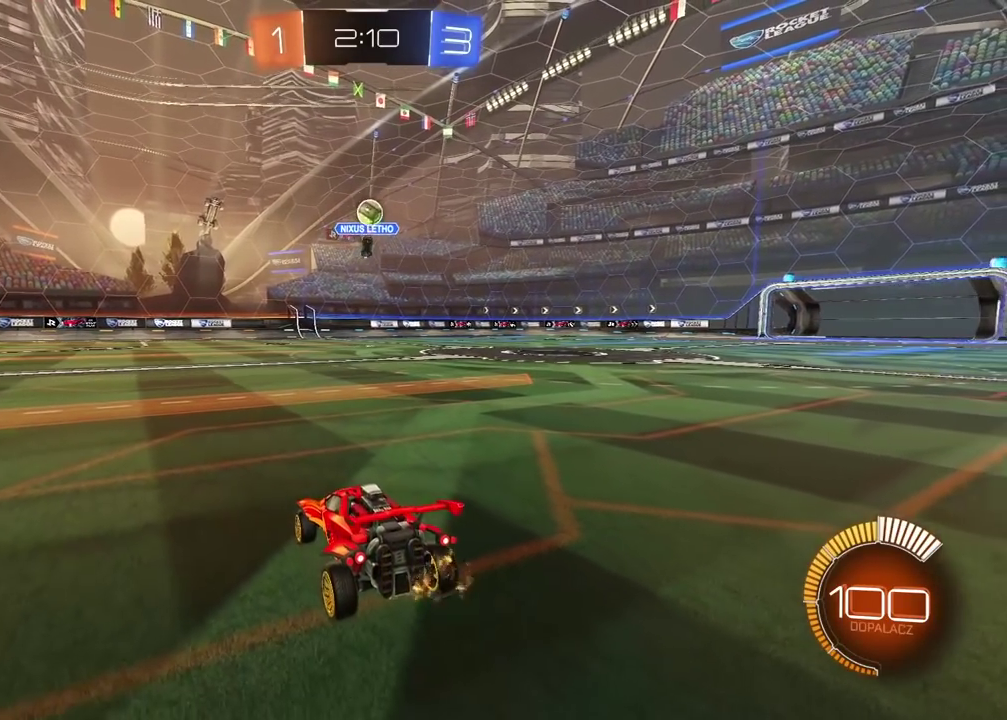
{"buttons": ["L2"], "left_stick": "center", "right_stick": "center", "events": [[483, "L2", "down"]]}
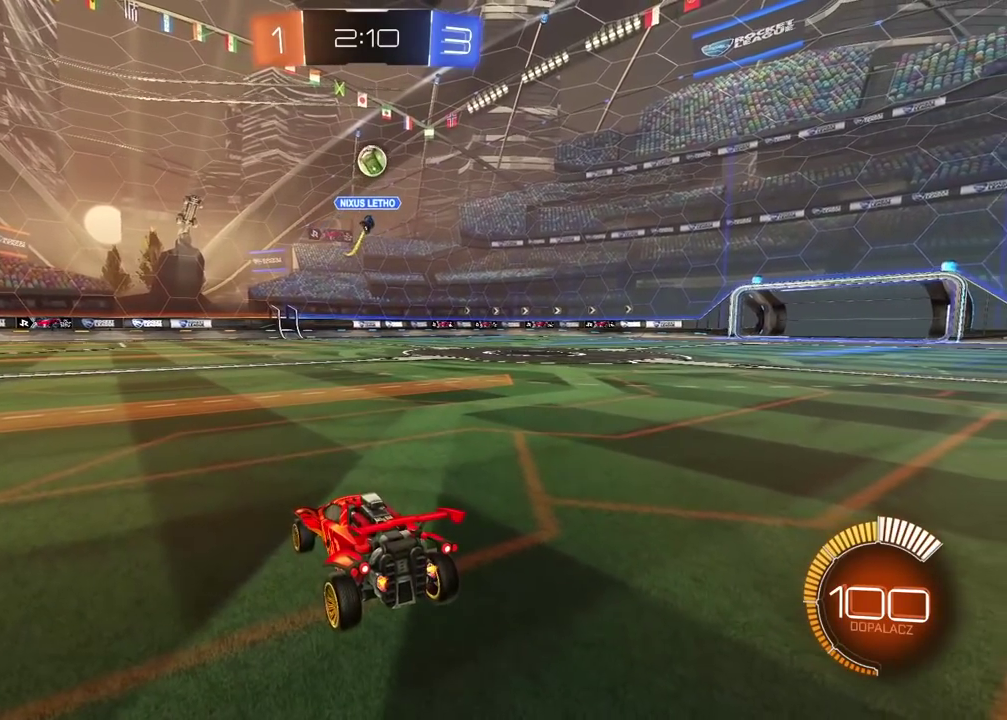
{"buttons": [], "left_stick": "right", "right_stick": "center", "events": [[167, "L2", "up"], [450, "left_stick", "right"]]}
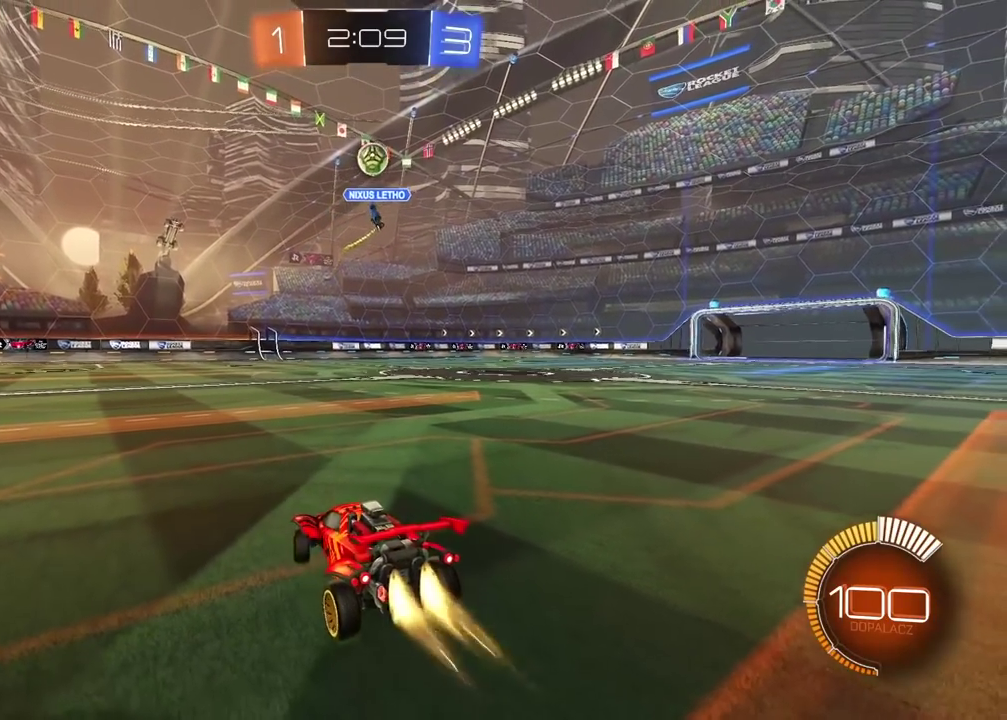
{"buttons": [], "left_stick": "center", "right_stick": "center", "events": [[33, "left_stick", "center"]]}
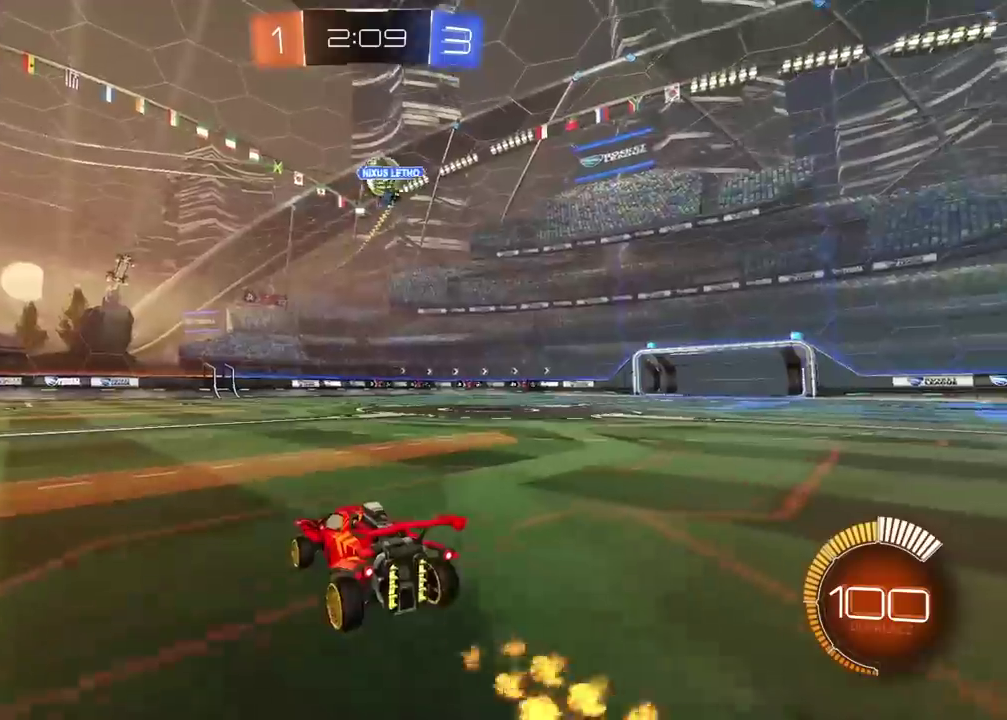
{"buttons": [], "left_stick": "left", "right_stick": "center", "events": [[350, "left_stick", "right"], [400, "left_stick", "center"], [500, "left_stick", "left"]]}
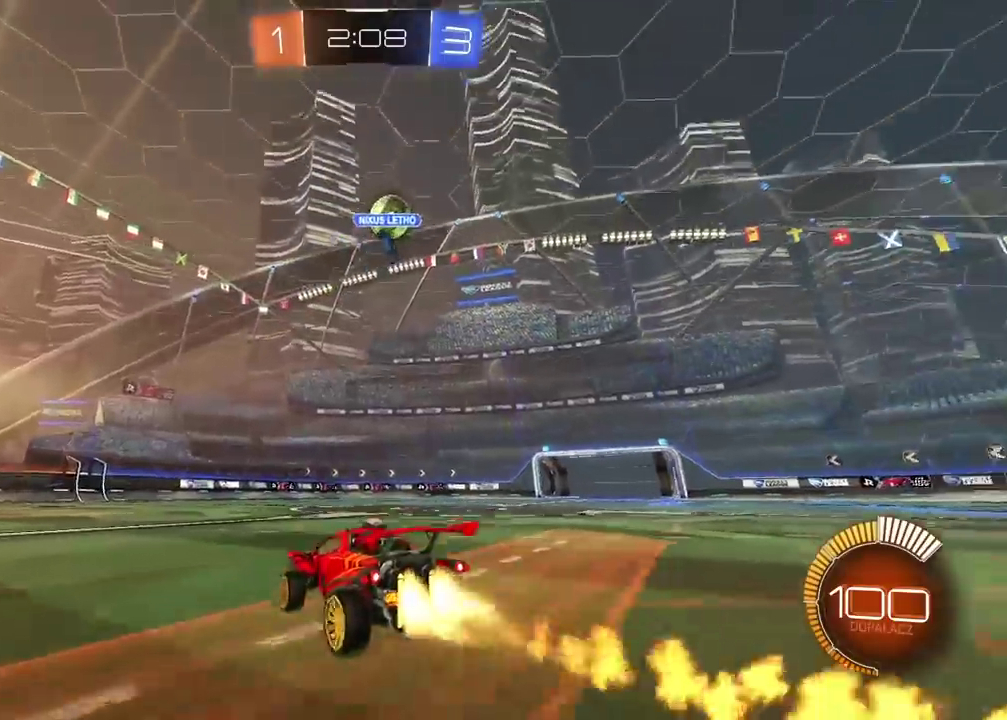
{"buttons": [], "left_stick": "center", "right_stick": "center", "events": [[300, "left_stick", "center"]]}
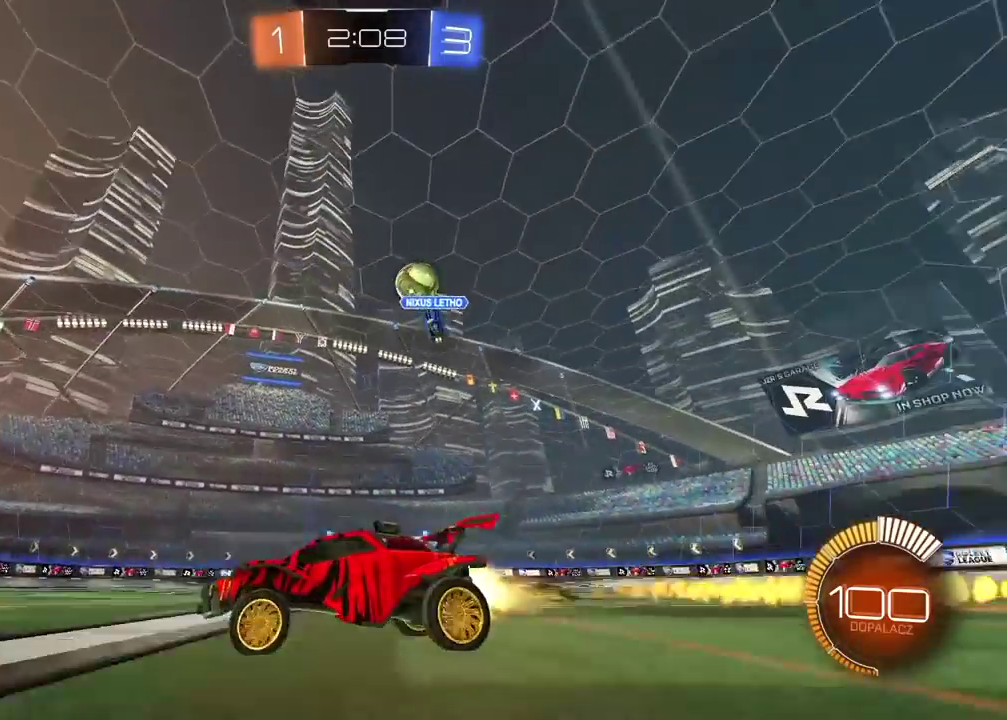
{"buttons": [], "left_stick": "left", "right_stick": "center", "events": [[150, "left_stick", "left"]]}
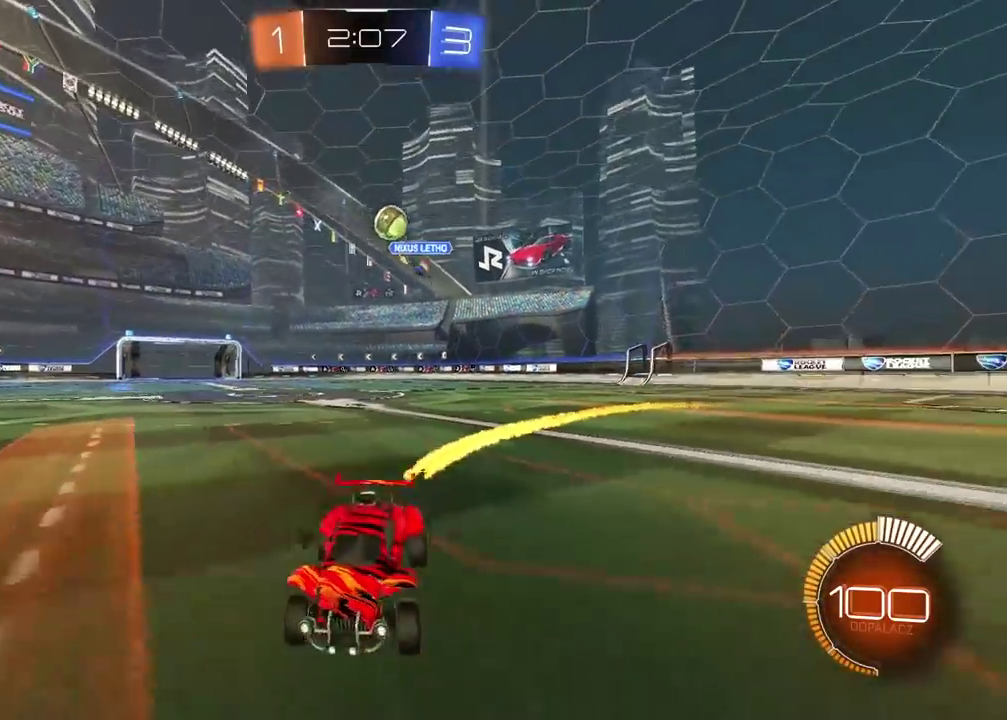
{"buttons": [], "left_stick": "left", "right_stick": "center", "events": []}
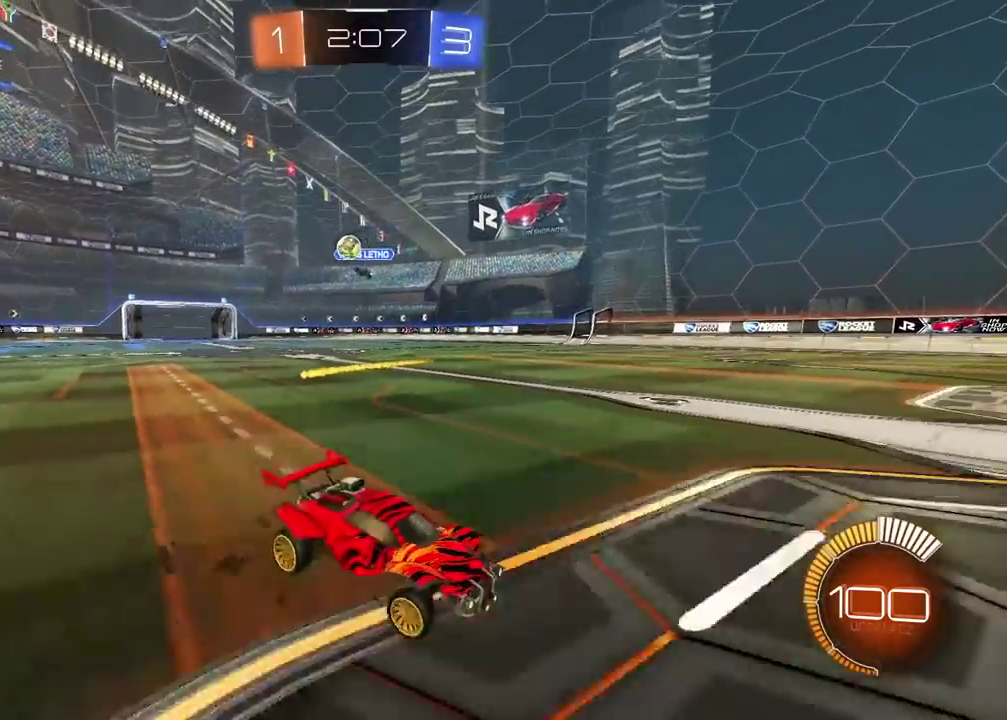
{"buttons": [], "left_stick": "left", "right_stick": "center", "events": []}
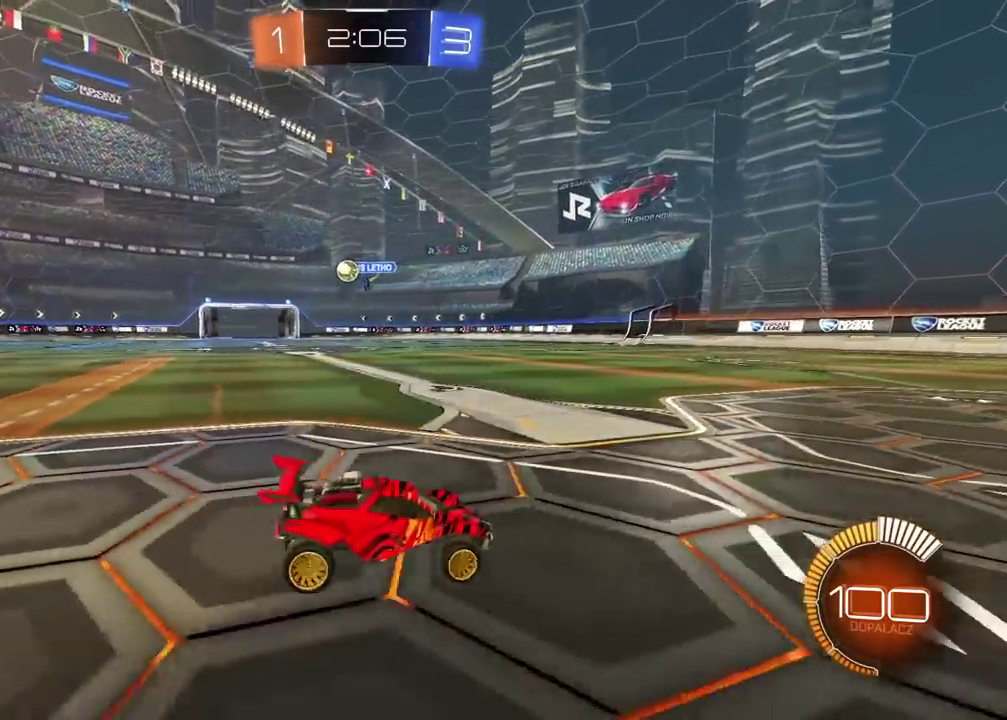
{"buttons": [], "left_stick": "left", "right_stick": "center", "events": [[283, "left_stick", "center"], [417, "left_stick", "left"]]}
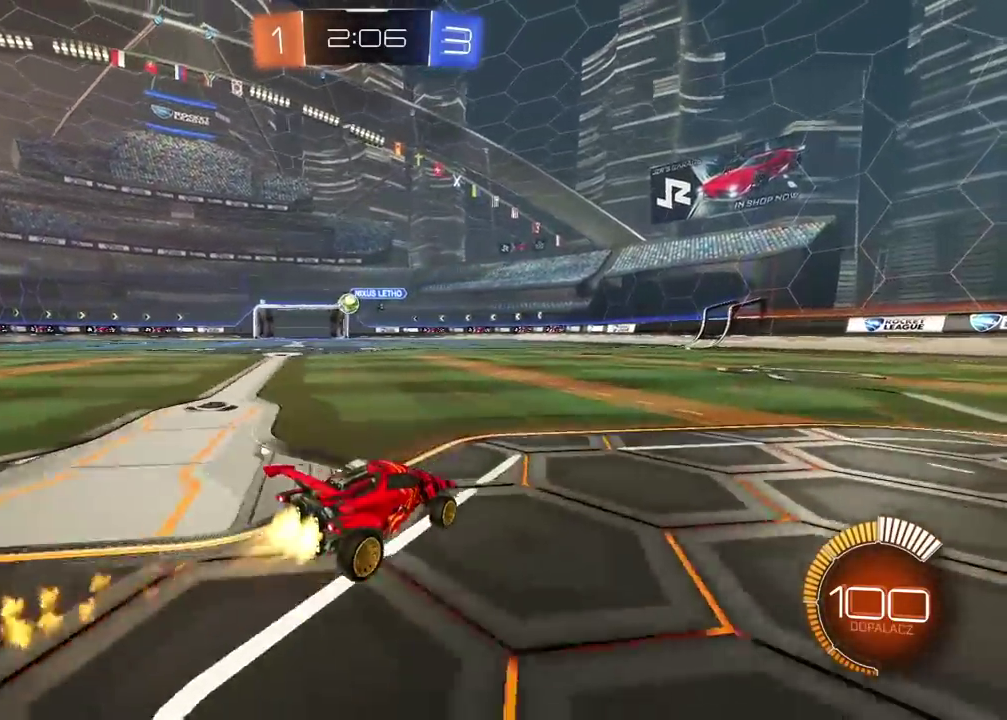
{"buttons": ["R2"], "left_stick": "left", "right_stick": "center", "events": [[83, "left_stick", "up"], [117, "CROSS", "down"], [167, "CROSS", "up"], [233, "CROSS", "down"], [283, "CROSS", "up"], [283, "R2", "down"], [283, "left_stick", "left"]]}
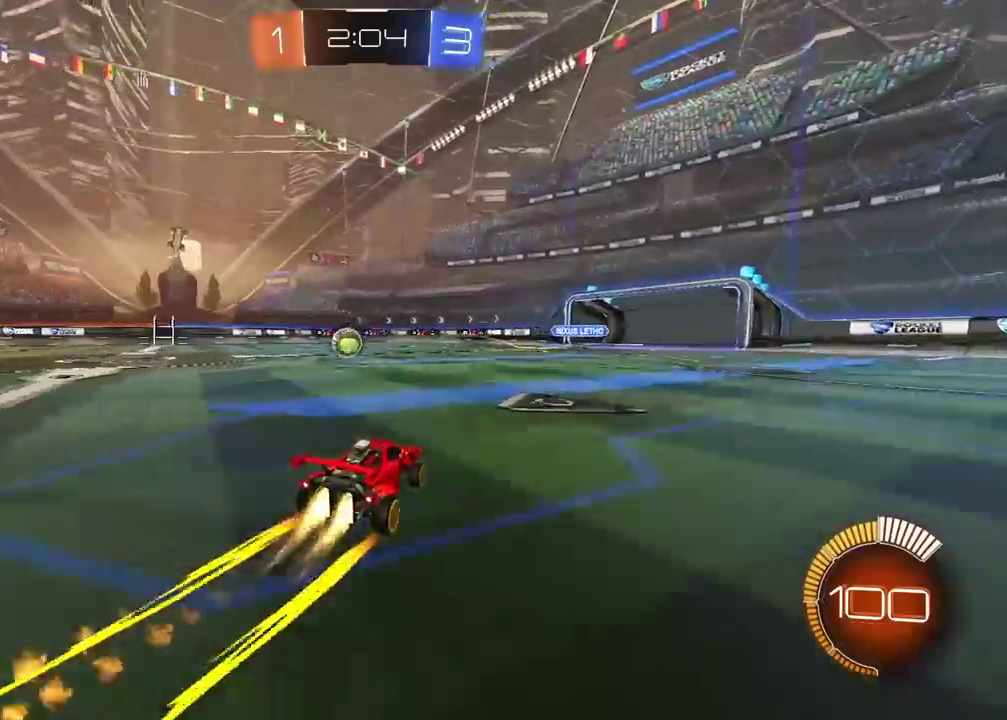
{"buttons": [], "left_stick": "center", "right_stick": "center", "events": [[67, "left_stick", "center"], [483, "R2", "up"]]}
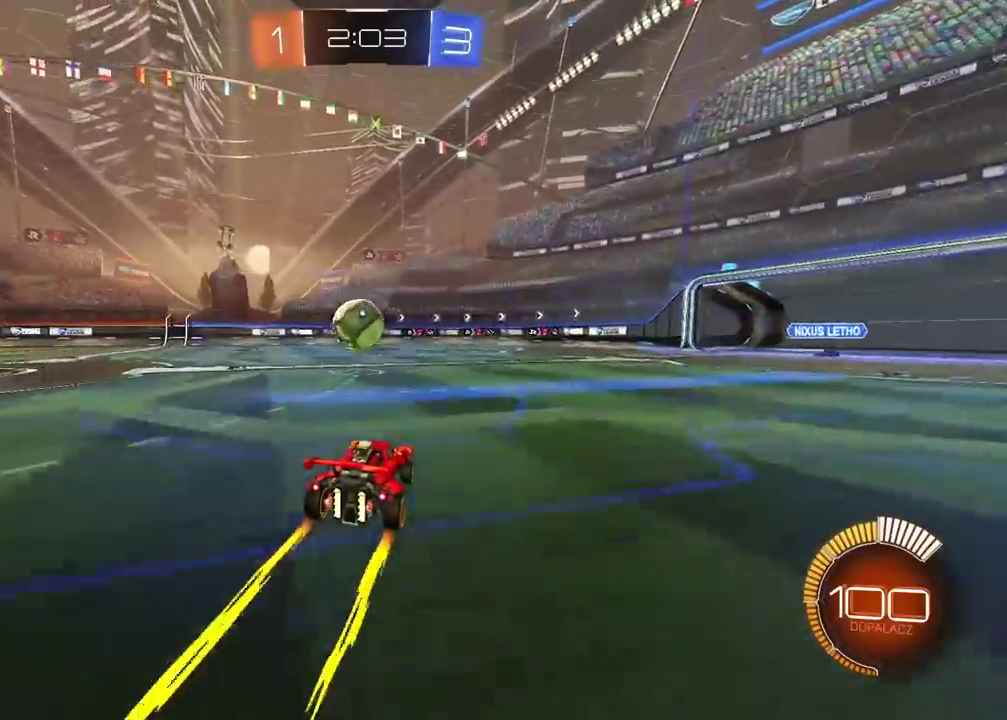
{"buttons": ["L2"], "left_stick": "center", "right_stick": "center", "events": [[67, "left_stick", "right"], [117, "left_stick", "center"], [250, "left_stick", "left"], [283, "L2", "down"], [483, "left_stick", "center"]]}
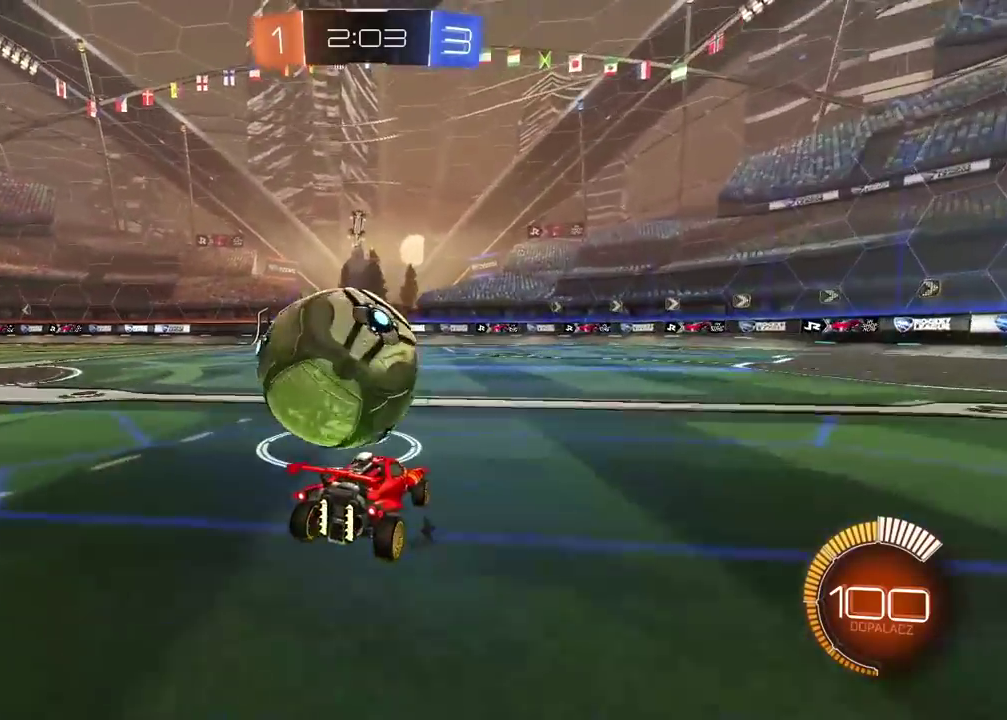
{"buttons": ["R2"], "left_stick": "center", "right_stick": "center", "events": [[33, "L2", "up"], [100, "left_stick", "left"], [233, "R2", "down"], [367, "left_stick", "center"]]}
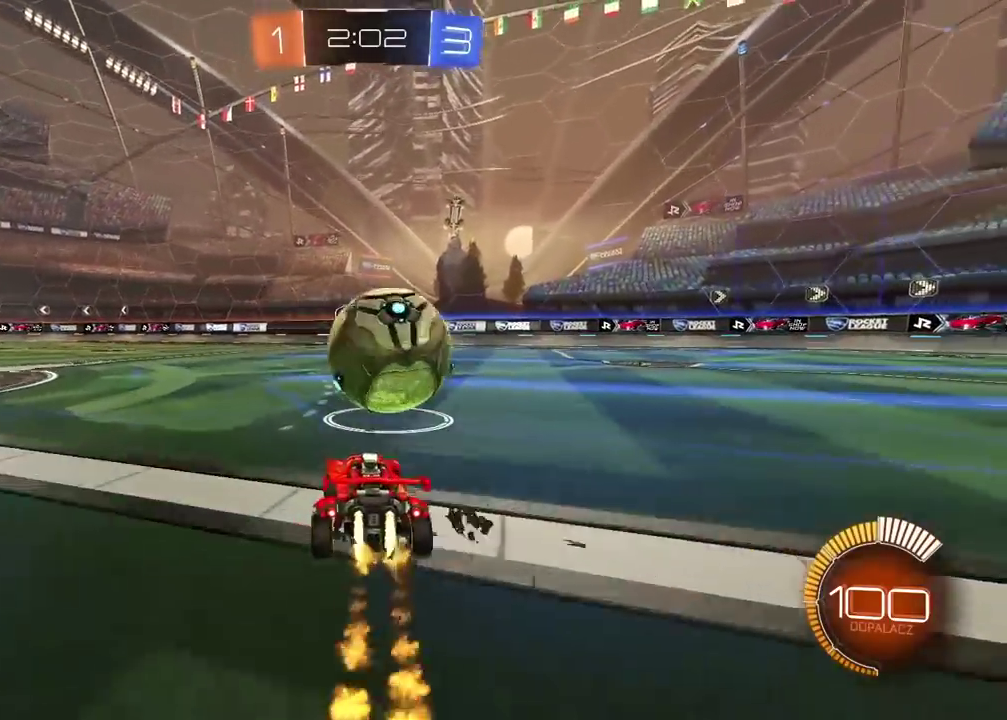
{"buttons": ["R2"], "left_stick": "center", "right_stick": "center", "events": [[117, "left_stick", "right"], [317, "left_stick", "center"]]}
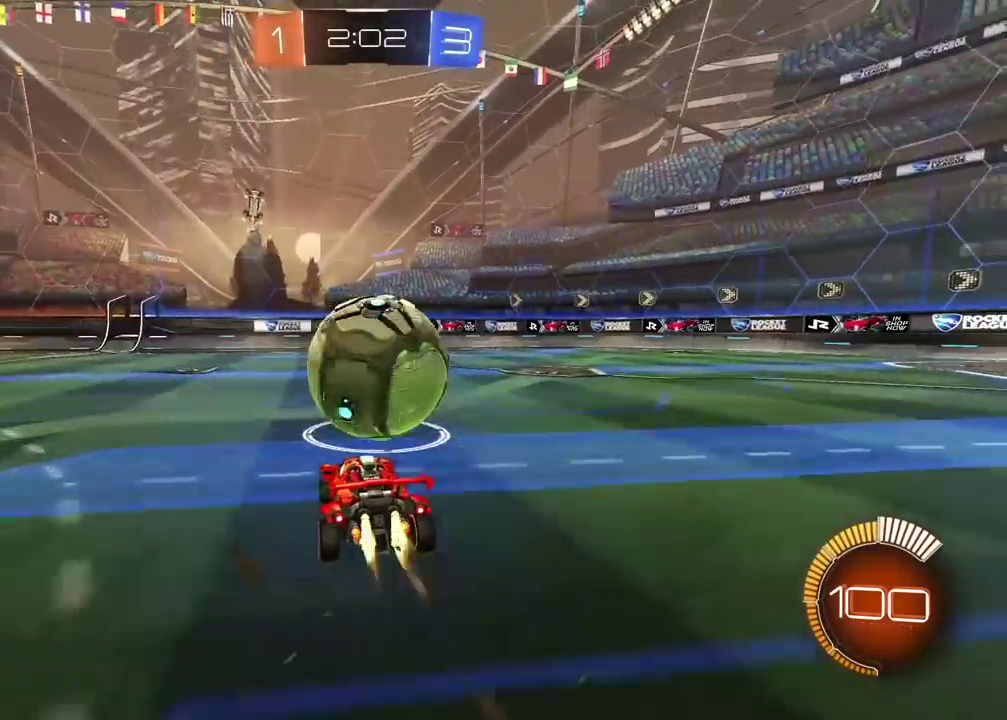
{"buttons": ["R2"], "left_stick": "center", "right_stick": "center", "events": [[267, "left_stick", "left"], [383, "left_stick", "center"]]}
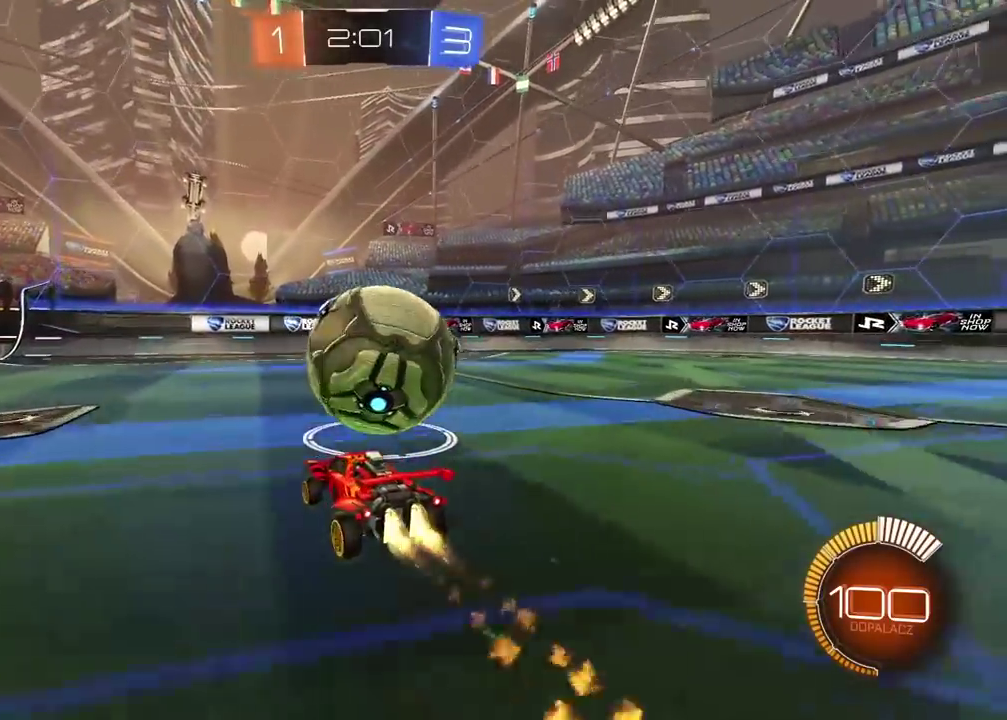
{"buttons": [], "left_stick": "center", "right_stick": "center", "events": [[200, "R2", "up"], [217, "left_stick", "right"], [267, "L2", "down"], [400, "left_stick", "center"], [417, "L2", "up"]]}
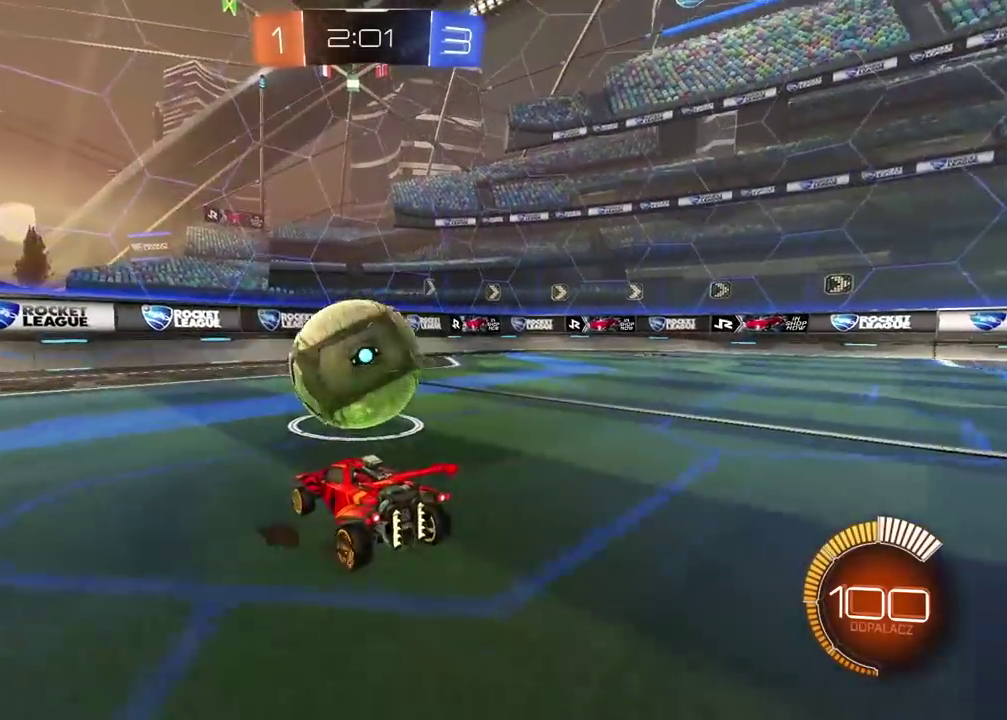
{"buttons": ["R2"], "left_stick": "center", "right_stick": "center", "events": [[117, "R2", "down"]]}
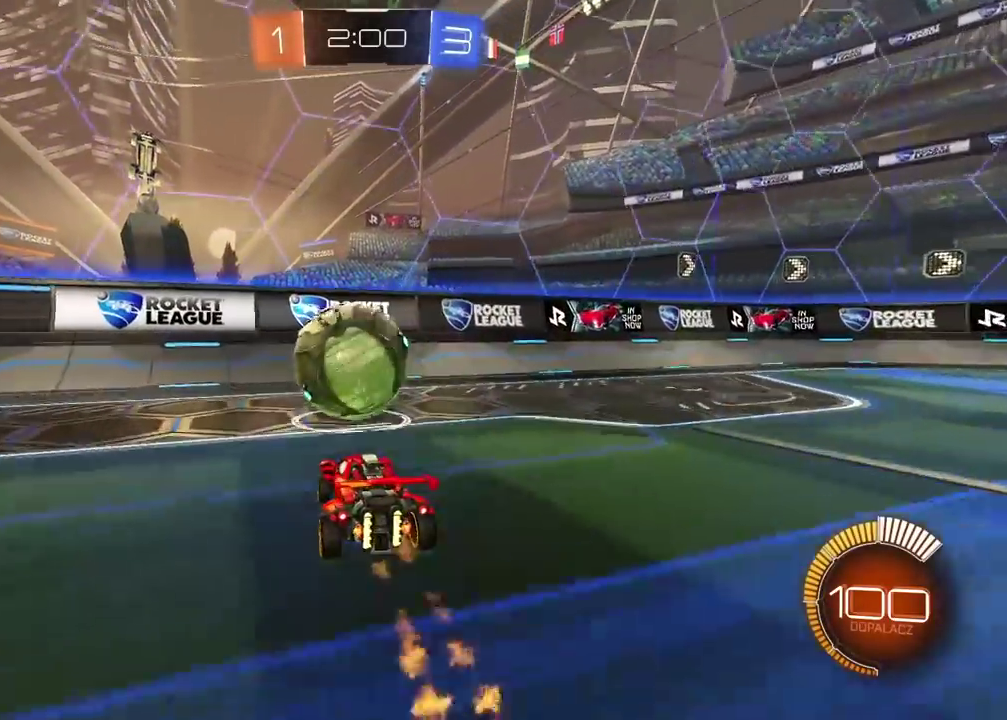
{"buttons": ["R2"], "left_stick": "center", "right_stick": "center", "events": [[67, "R2", "up"], [333, "R2", "down"]]}